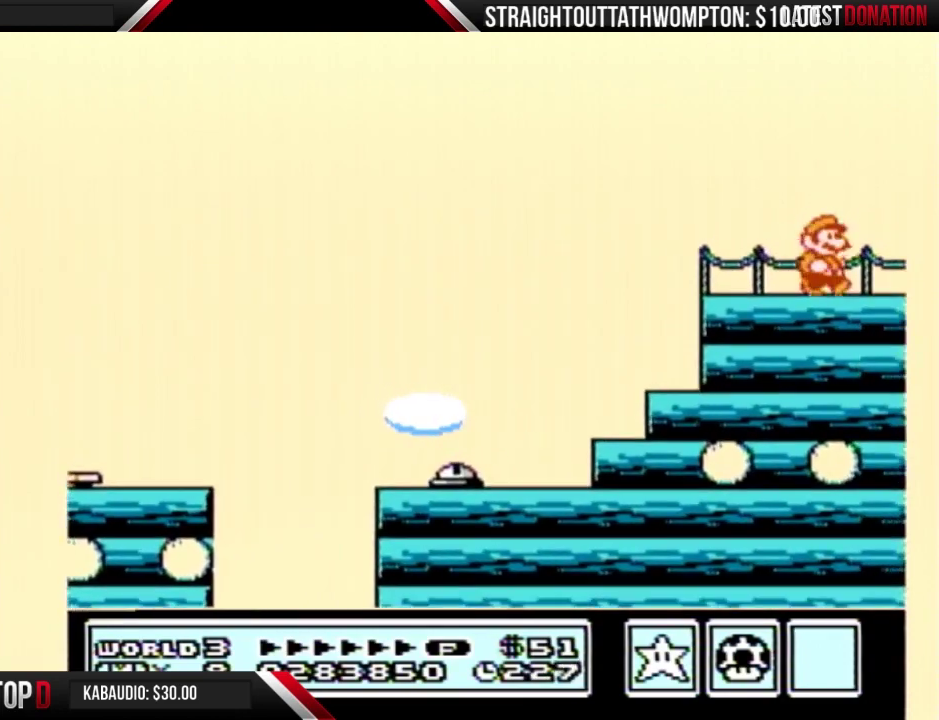
Gameplay with a controller (Nintendo layout); each line is a JSON object with the inputs held at the frame after it. "events" lists button and stick changes between this image and that frame as [ms after this image, input, new state], when the widget could be followed in between. Not read: L3 R3.
{"buttons": ["B", "DPAD_RIGHT"], "events": [[33, "B", "down"]]}
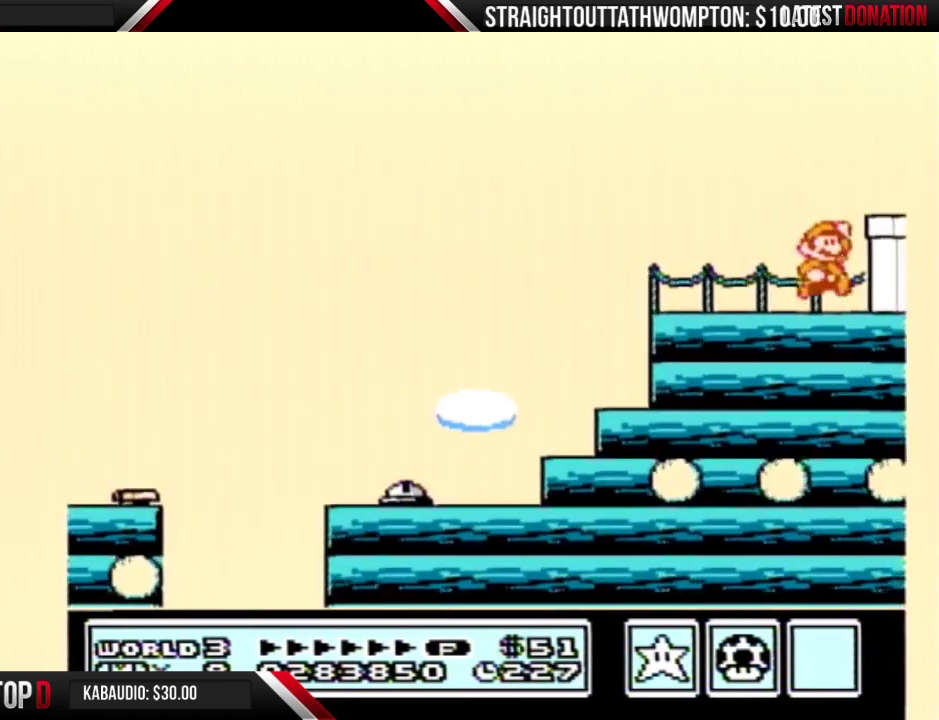
{"buttons": ["B", "DPAD_RIGHT"], "events": [[33, "A", "down"], [167, "A", "up"], [167, "B", "up"], [267, "B", "down"]]}
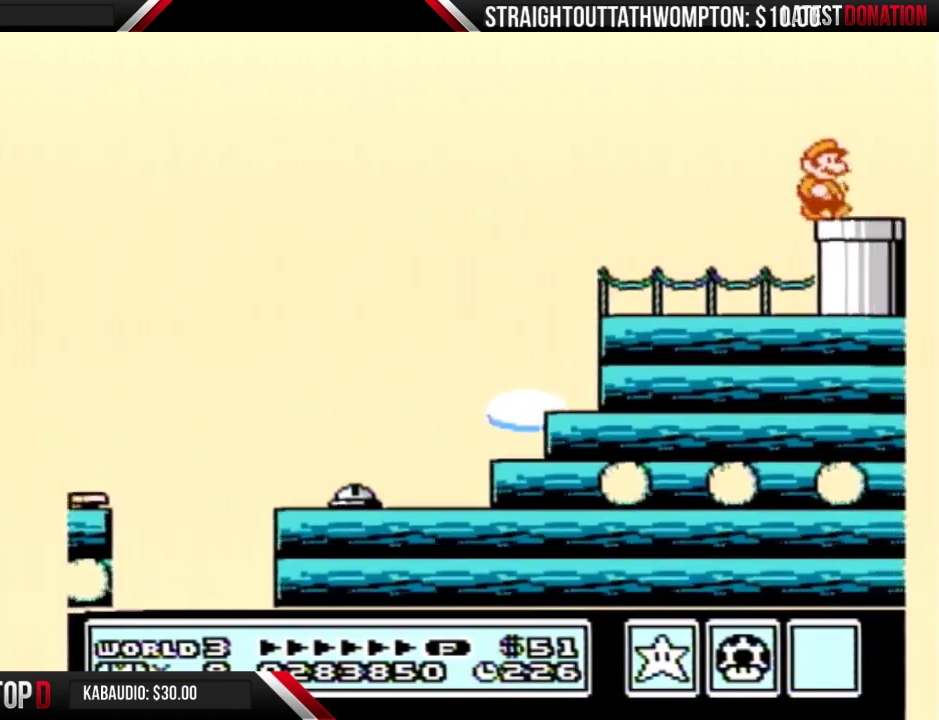
{"buttons": ["B"], "events": [[267, "DPAD_RIGHT", "up"]]}
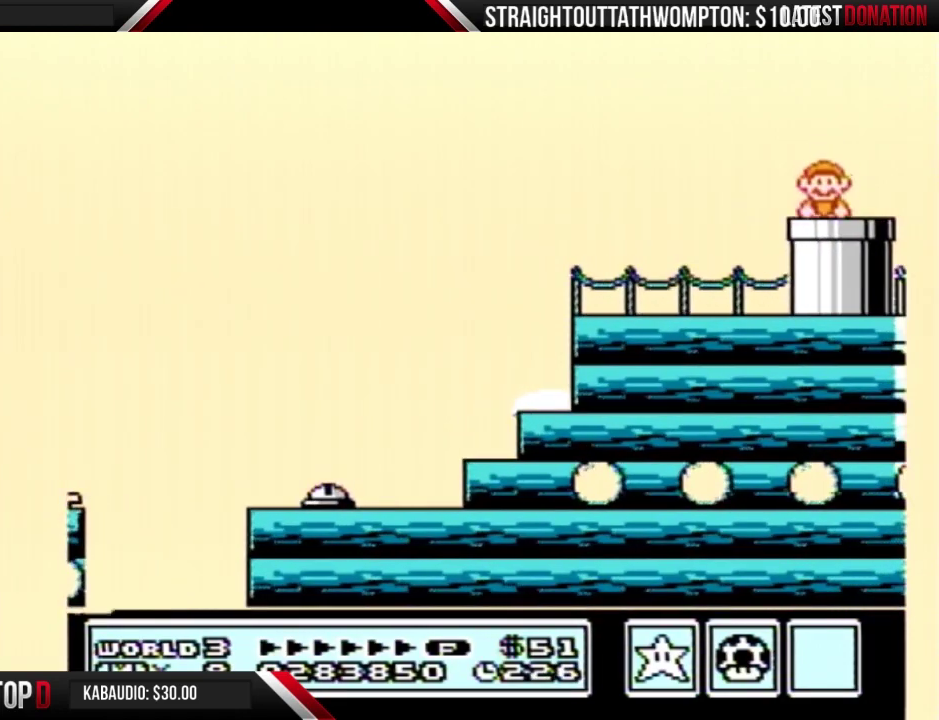
{"buttons": ["B"], "events": []}
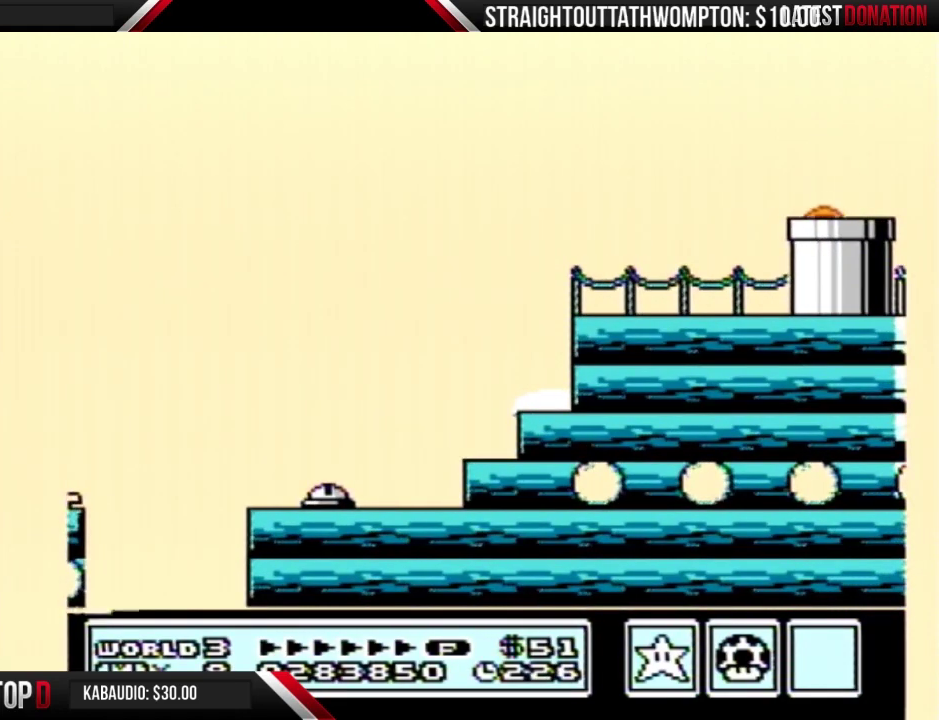
{"buttons": ["B", "DPAD_RIGHT"], "events": [[333, "DPAD_RIGHT", "down"]]}
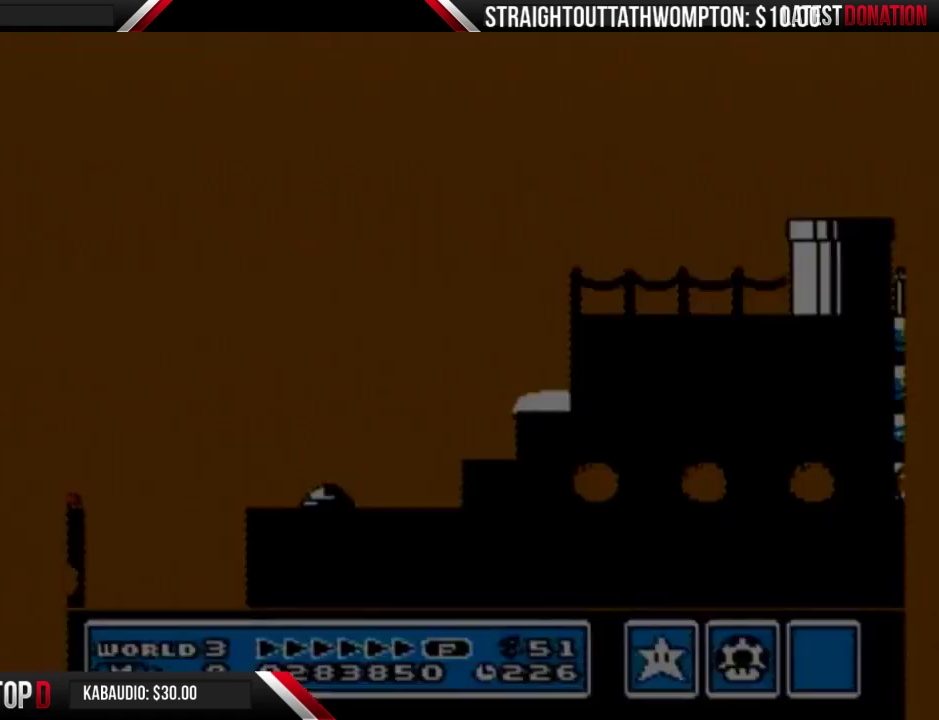
{"buttons": ["B", "DPAD_RIGHT"], "events": []}
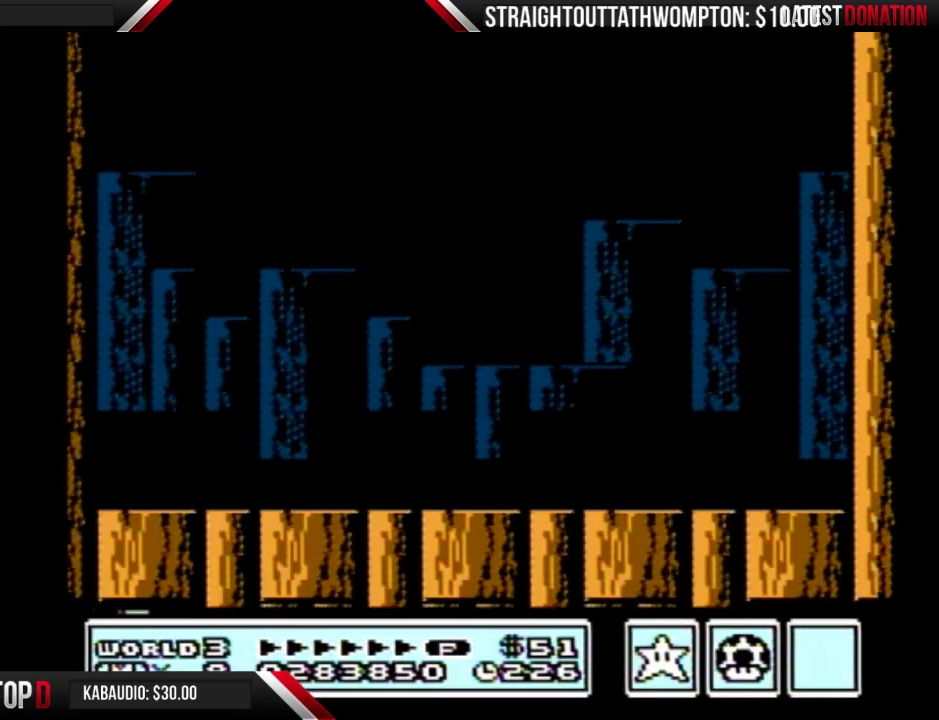
{"buttons": ["B"], "events": [[267, "B", "up"], [433, "DPAD_RIGHT", "up"], [467, "B", "down"]]}
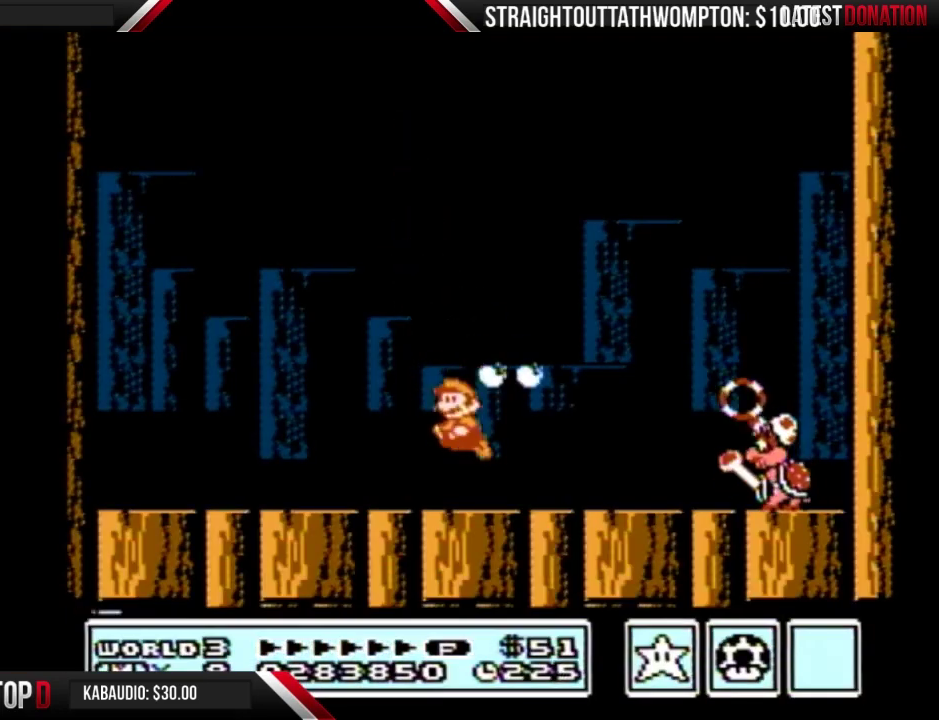
{"buttons": ["B", "DPAD_LEFT"], "events": [[33, "DPAD_LEFT", "down"]]}
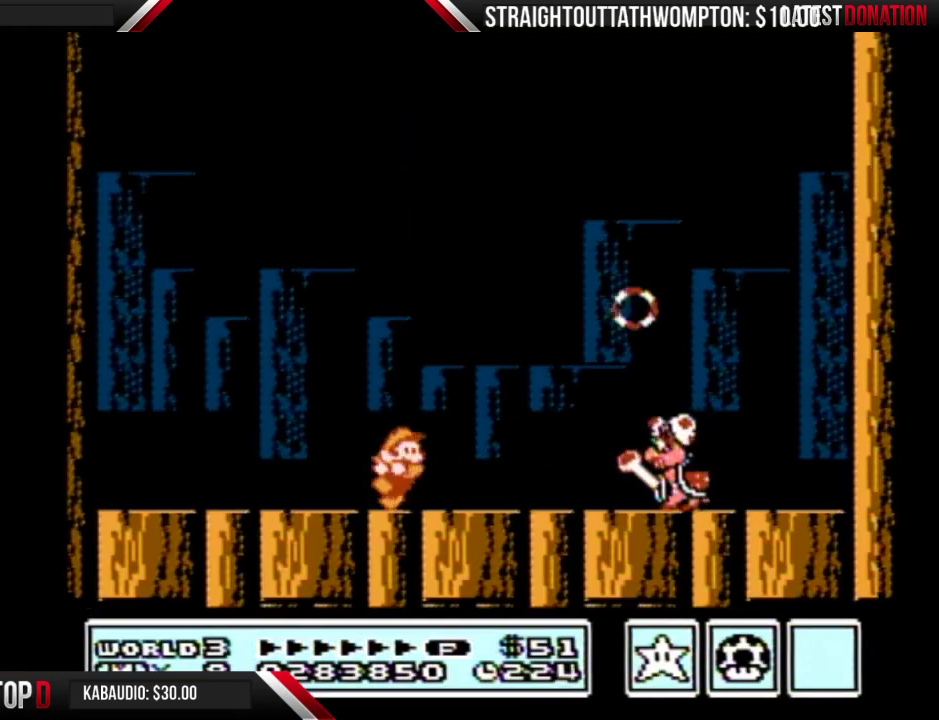
{"buttons": ["B", "DPAD_LEFT"], "events": [[33, "DPAD_LEFT", "up"], [33, "DPAD_RIGHT", "down"], [67, "B", "up"], [133, "DPAD_RIGHT", "up"], [233, "B", "down"], [267, "DPAD_LEFT", "down"]]}
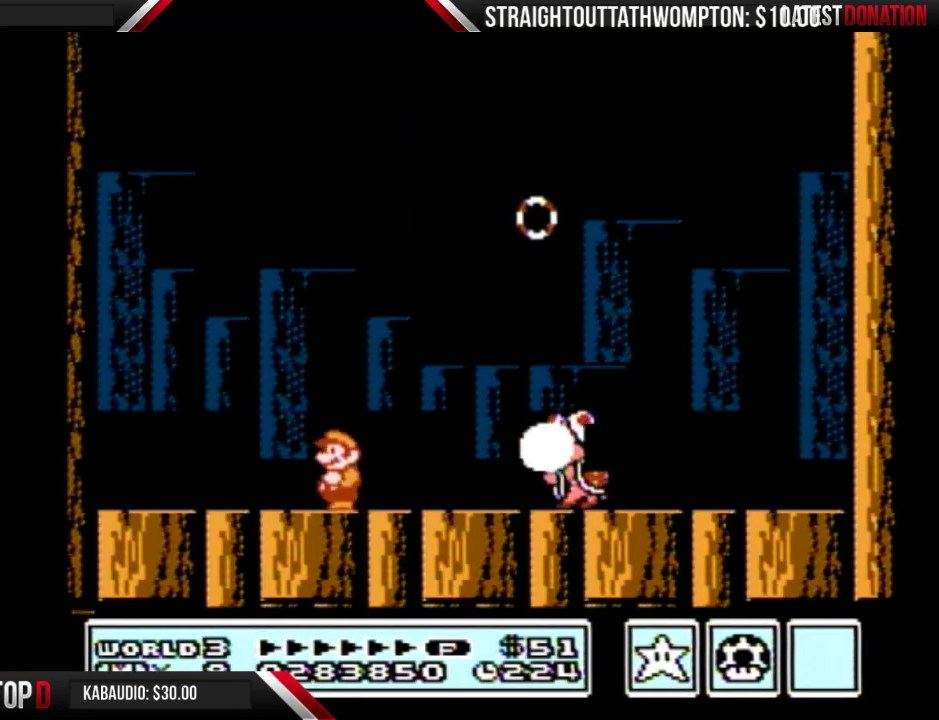
{"buttons": ["B", "DPAD_LEFT"], "events": [[133, "DPAD_LEFT", "up"], [167, "B", "up"], [167, "DPAD_RIGHT", "down"], [233, "B", "down"], [267, "DPAD_RIGHT", "up"], [367, "DPAD_LEFT", "down"]]}